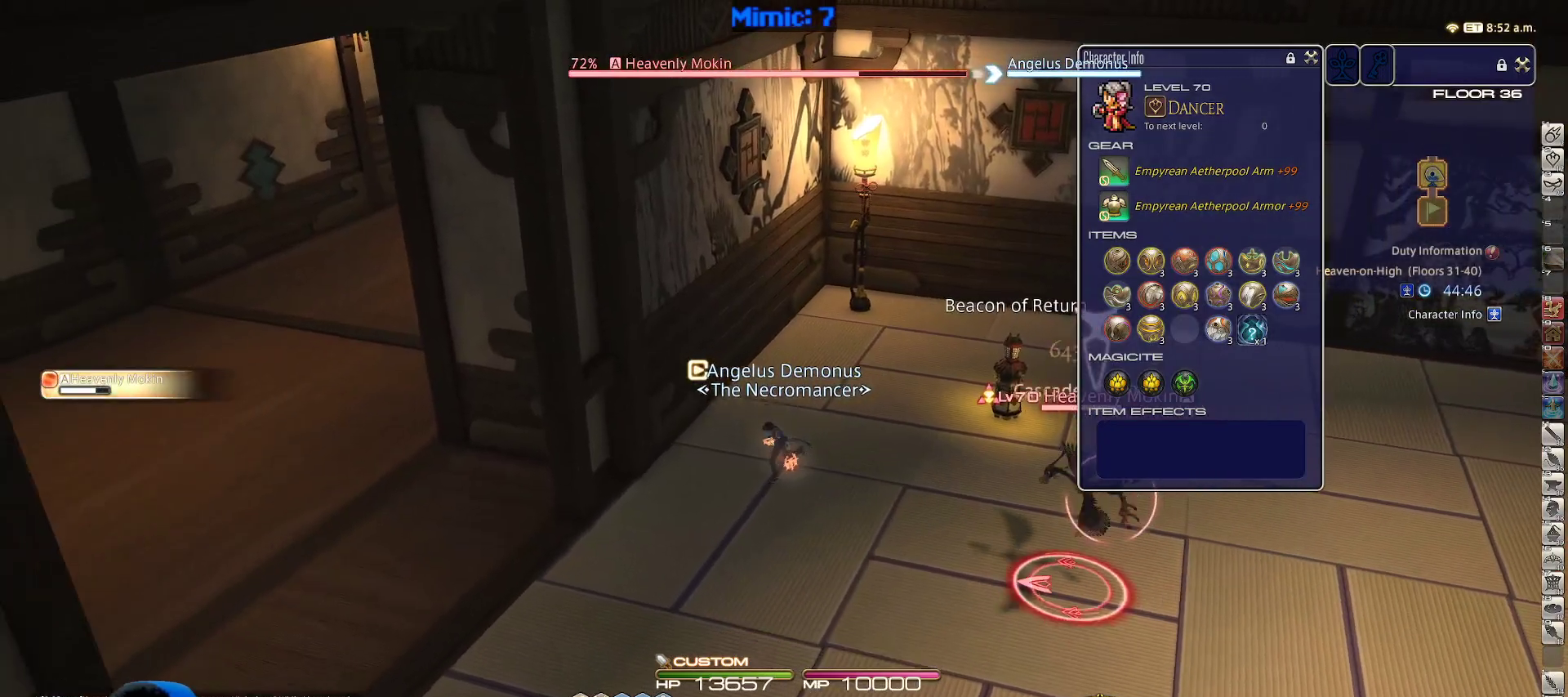
Gameplay with keyboard; each line is a JSON object with the keys held at the frame after it. "events" lists presses ("down") and releases ("up") of ".", "/", "0", "1", "2", "3", "4", "5", "6", "7", "8", "9", "a", "alt_l", "alt_r", "b", "backslash", "backspace", "c", "caps_lock", "comma", "ctrl_l", "ctrl_r", "d", "down", "e", "equals", "escape", "f", "f1", "f10", "f11", "f12", "f2", "f3", "f4", "f5", "f6", "f7", "f8", "f9", "g", "h", "i", "j", "k", "l", "lbracket", "left", "m", "minus", "n", "o", "p", "q", "quote", "r", "rbracket", "return", "right", "s", "semicolon", "shift_l", "shift_r", "space", "super", "t", "tab", "tilde", "u", "up", "v", "w", "x", "y" and "z" between this image and that frame as [ms after this image, input, new state], when the widget could be followed in between. No other keys are recorded. Mouse input is not recorded.
{"keys": ["2", "rbracket", "s"], "events": [[50, "return", "up"], [83, "rbracket", "down"], [183, "a", "up"], [500, "2", "down"]]}
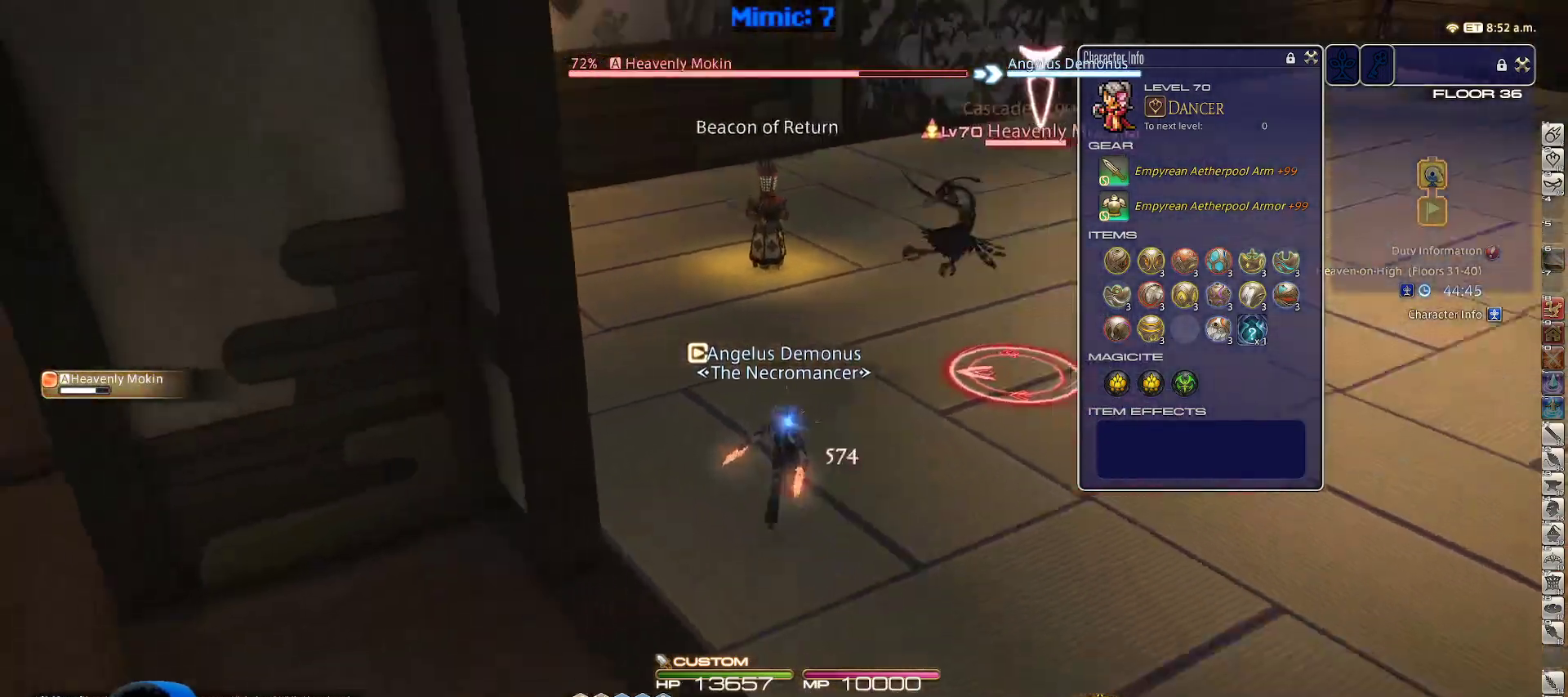
{"keys": ["d", "s"], "events": [[50, "rbracket", "up"], [100, "rbracket", "down"], [200, "rbracket", "up"], [250, "2", "up"], [250, "rbracket", "down"], [283, "d", "down"], [333, "rbracket", "up"], [383, "rbracket", "down"], [467, "rbracket", "up"]]}
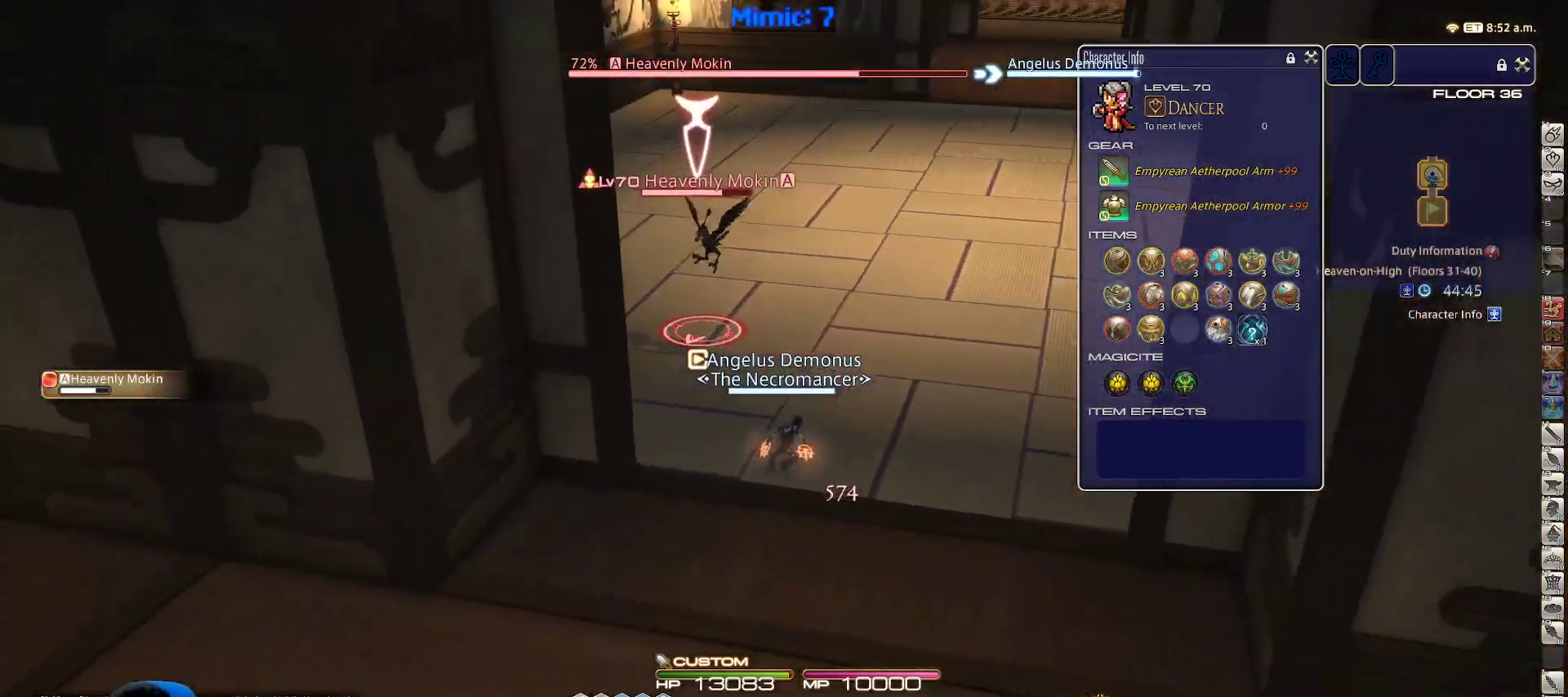
{"keys": ["s"], "events": [[267, "minus", "down"], [350, "minus", "up"], [400, "d", "up"], [450, "1", "down"], [500, "1", "up"]]}
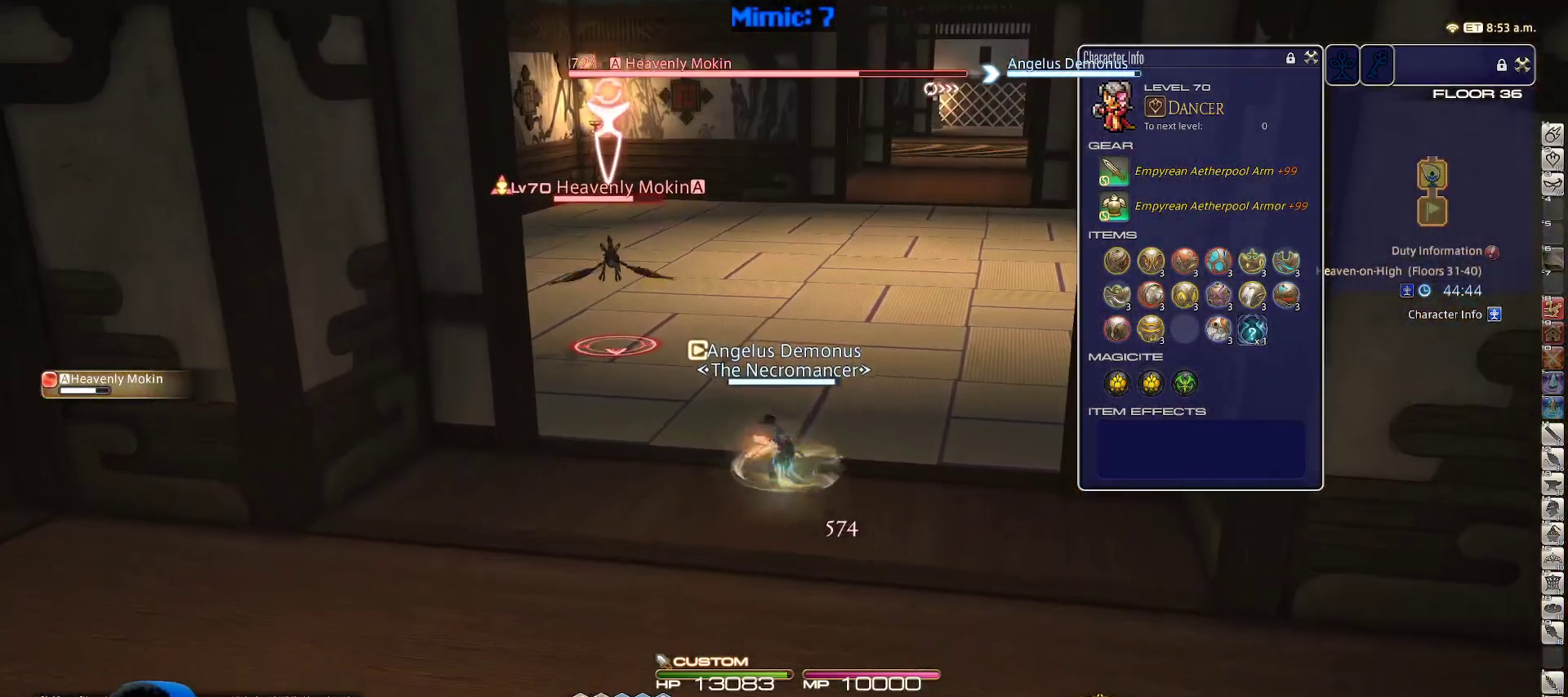
{"keys": ["s"], "events": [[50, "1", "down"], [233, "p", "down"], [283, "p", "up"], [333, "p", "down"], [367, "1", "up"], [467, "p", "up"]]}
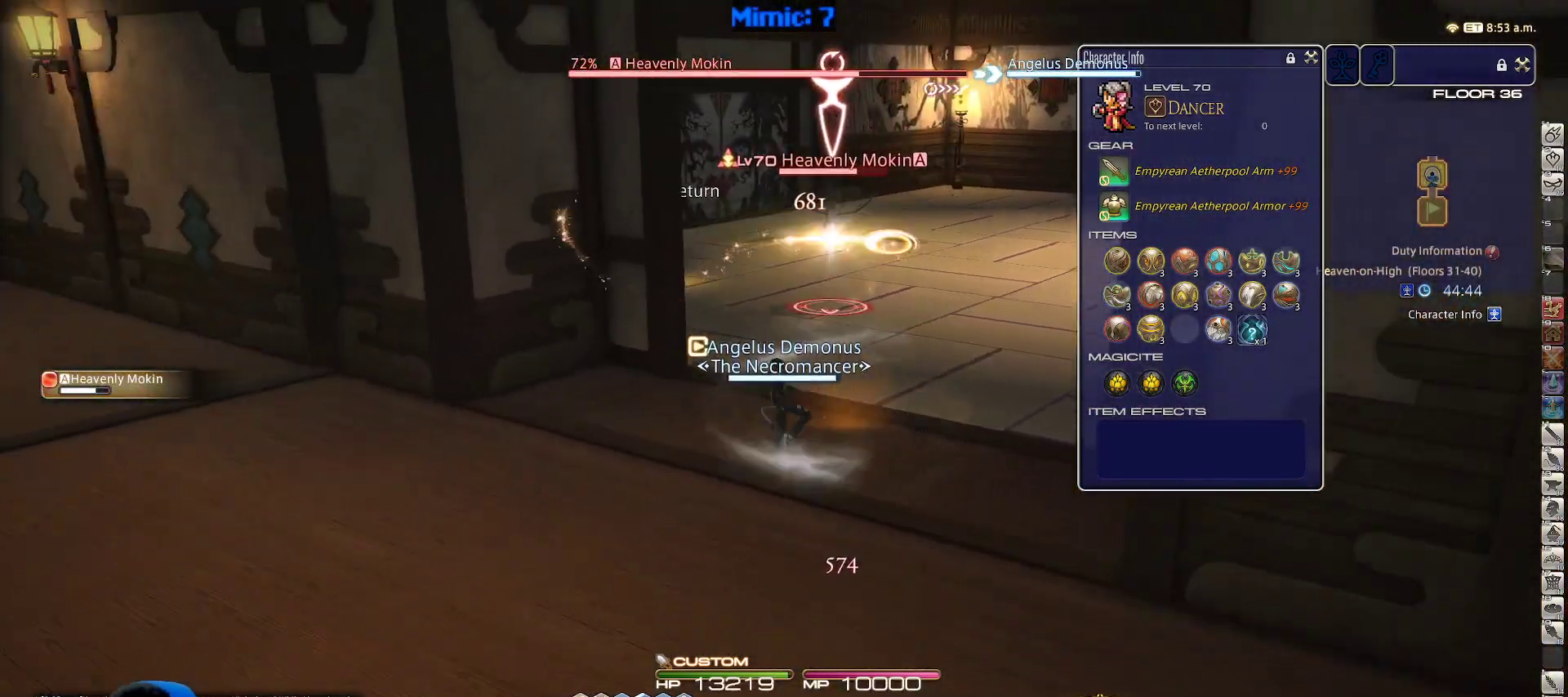
{"keys": ["s"], "events": [[17, "return", "down"], [100, "return", "up"], [150, "return", "down"], [250, "return", "up"], [333, "p", "down"], [467, "p", "up"]]}
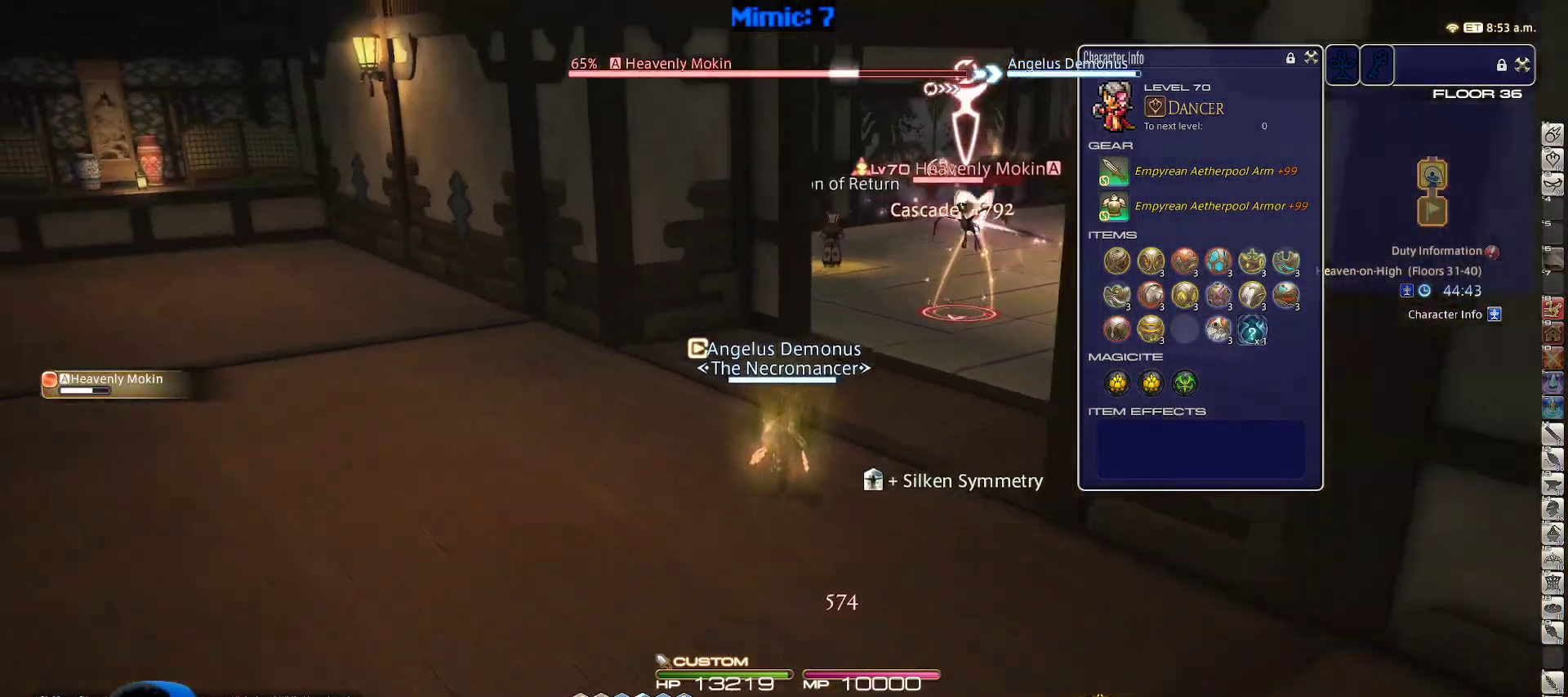
{"keys": ["s"], "events": [[17, "p", "down"], [167, "p", "up"], [300, "p", "down"], [400, "p", "up"]]}
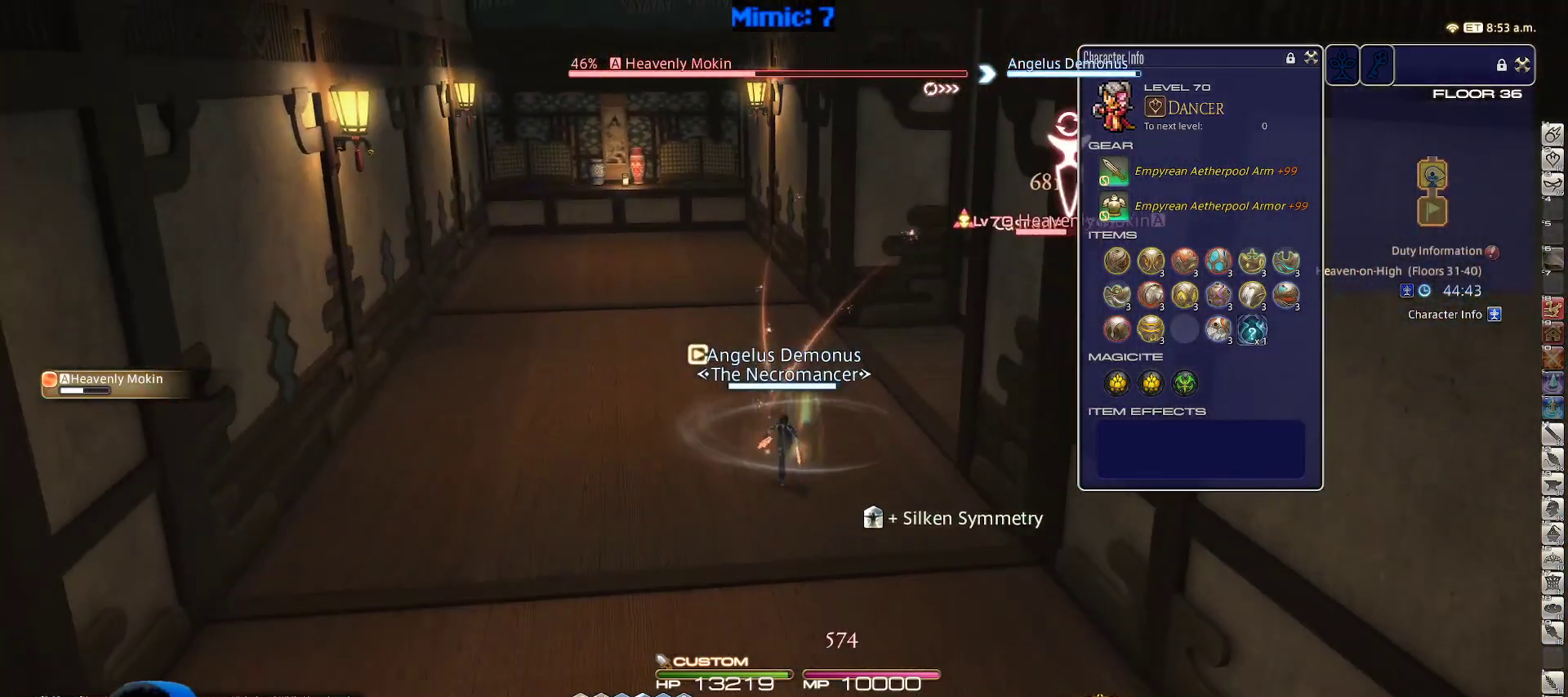
{"keys": ["a", "w"], "events": [[50, "return", "down"], [150, "a", "down"], [183, "return", "up"], [217, "s", "up"], [417, "w", "down"]]}
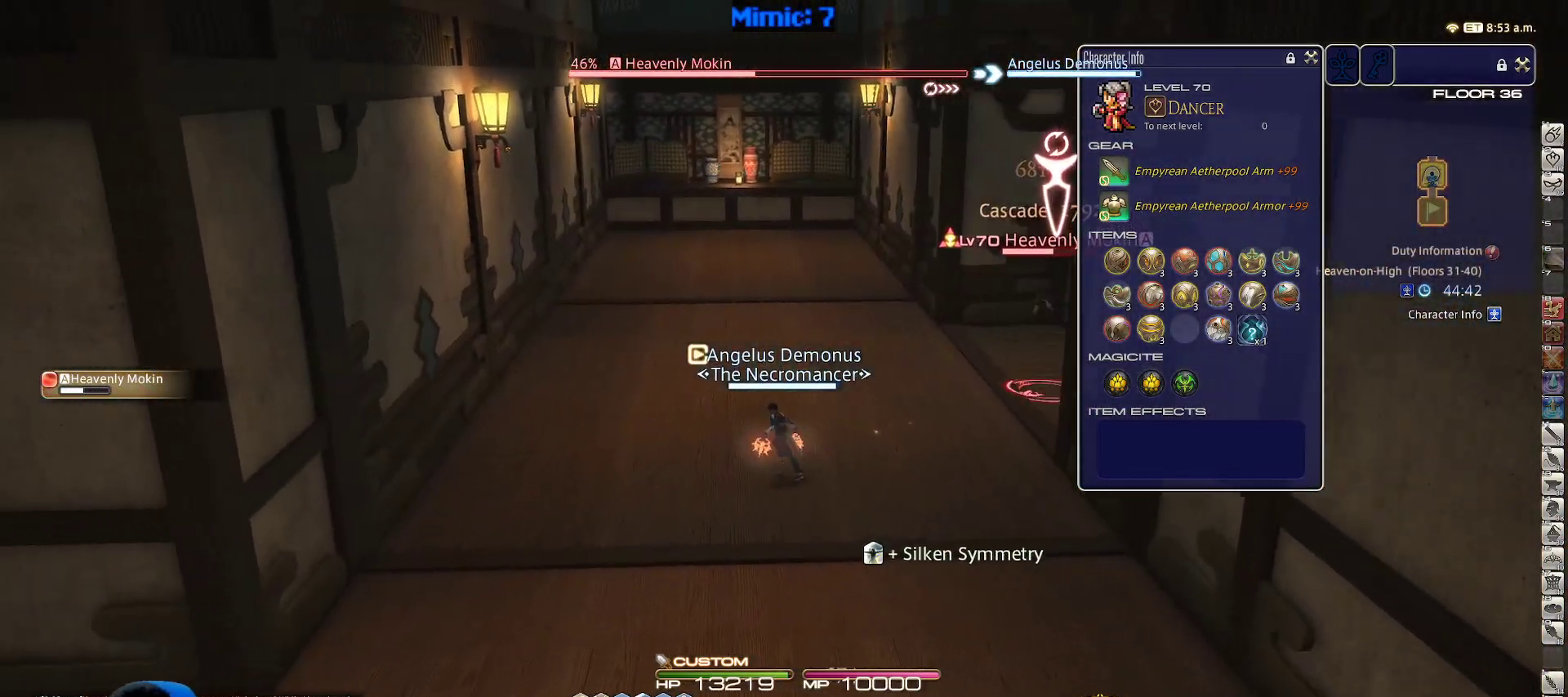
{"keys": ["rbracket", "w"], "events": [[67, "d", "down"], [117, "a", "up"], [117, "space", "down"], [200, "space", "up"], [233, "d", "up"], [433, "rbracket", "down"]]}
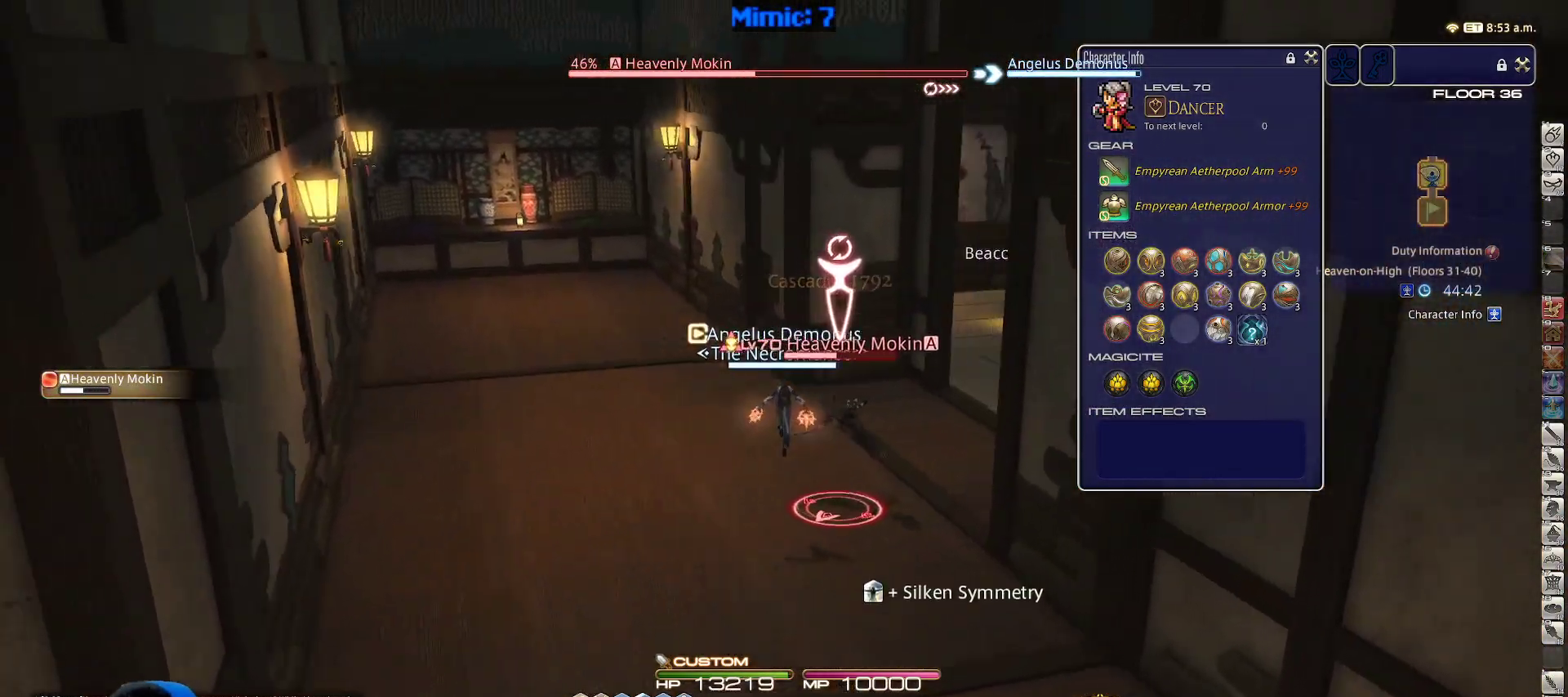
{"keys": ["a", "rbracket", "w"], "events": [[117, "4", "down"], [117, "a", "down"], [250, "4", "up"]]}
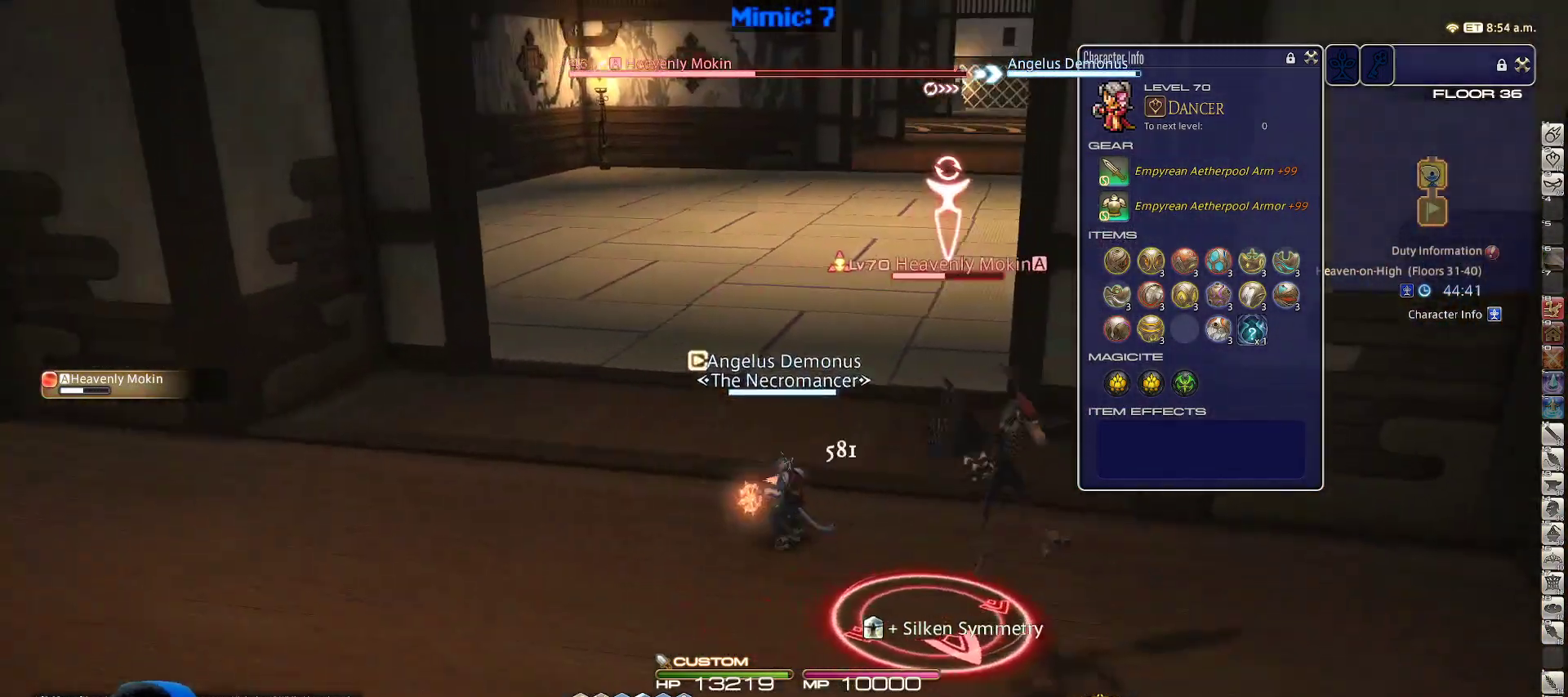
{"keys": ["a", "d", "rbracket", "s"], "events": [[133, "w", "up"], [183, "3", "down"], [267, "3", "up"], [433, "s", "down"], [500, "d", "down"]]}
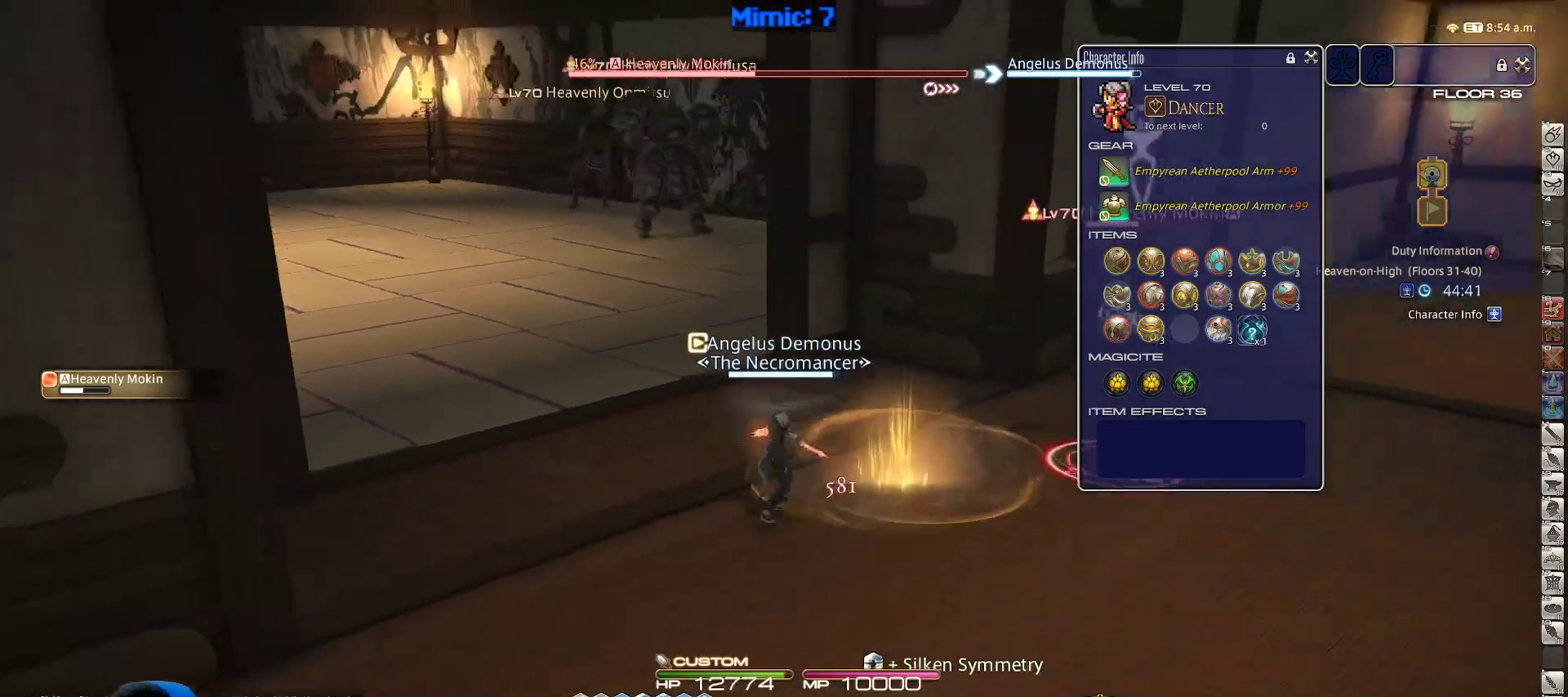
{"keys": ["d", "s"], "events": [[50, "a", "up"], [250, "rbracket", "up"]]}
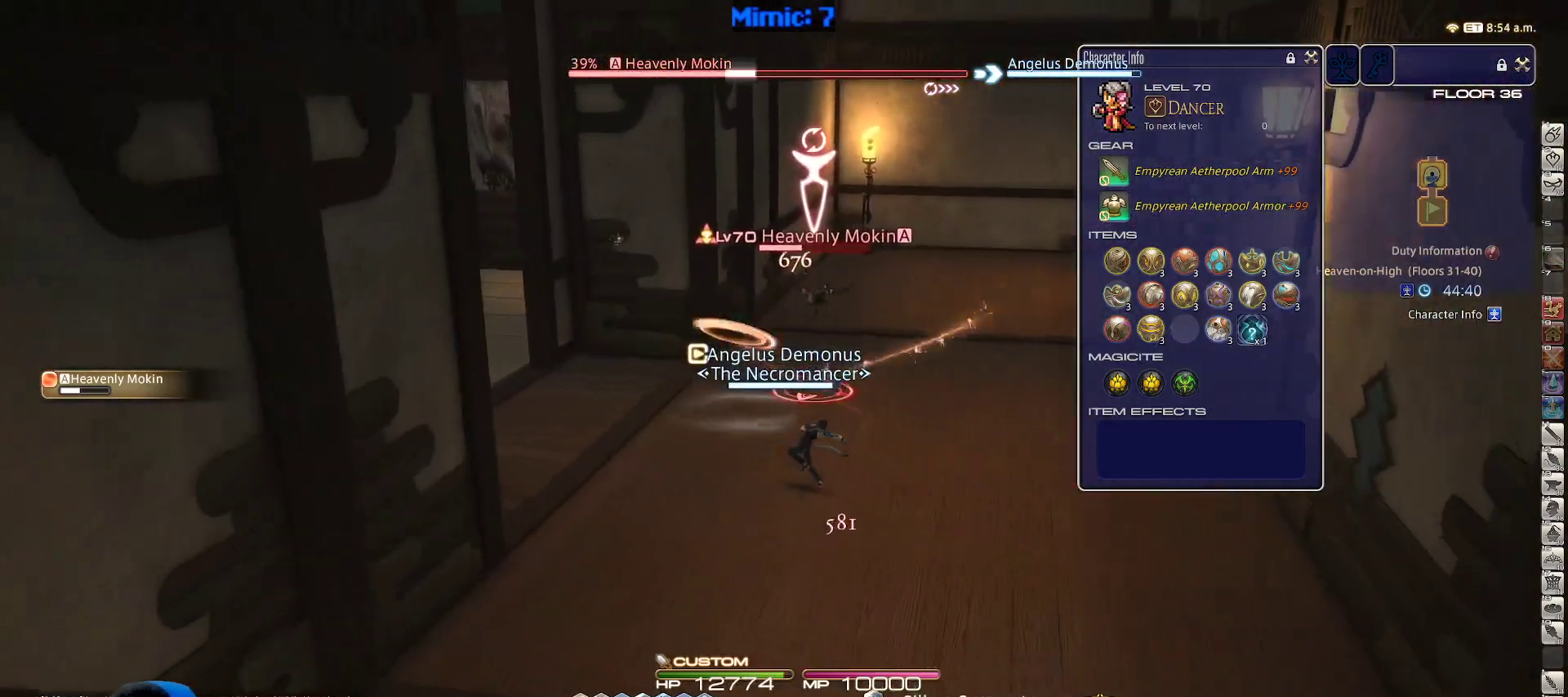
{"keys": ["a", "w"], "events": [[267, "a", "down"], [300, "d", "up"], [400, "s", "up"], [500, "w", "down"]]}
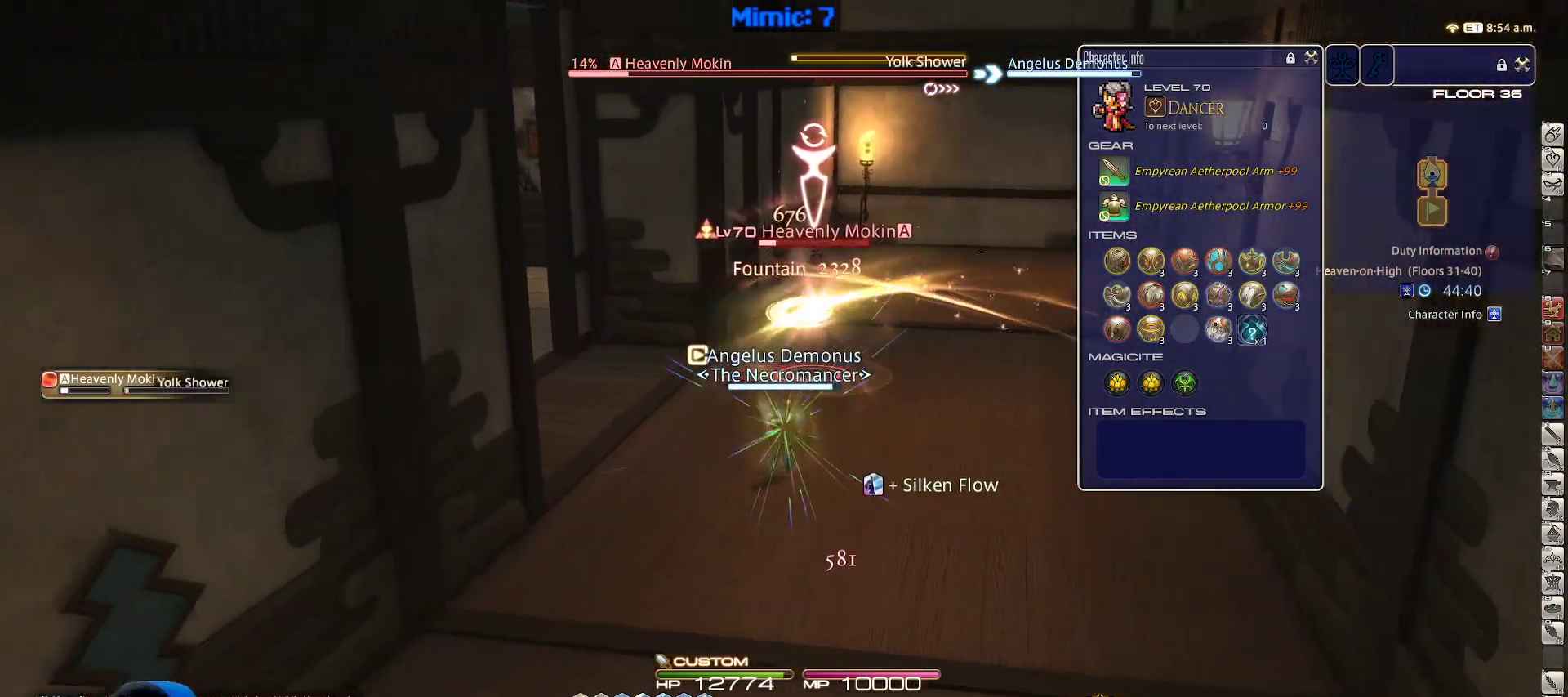
{"keys": ["p", "w"], "events": [[33, "p", "down"], [367, "a", "up"]]}
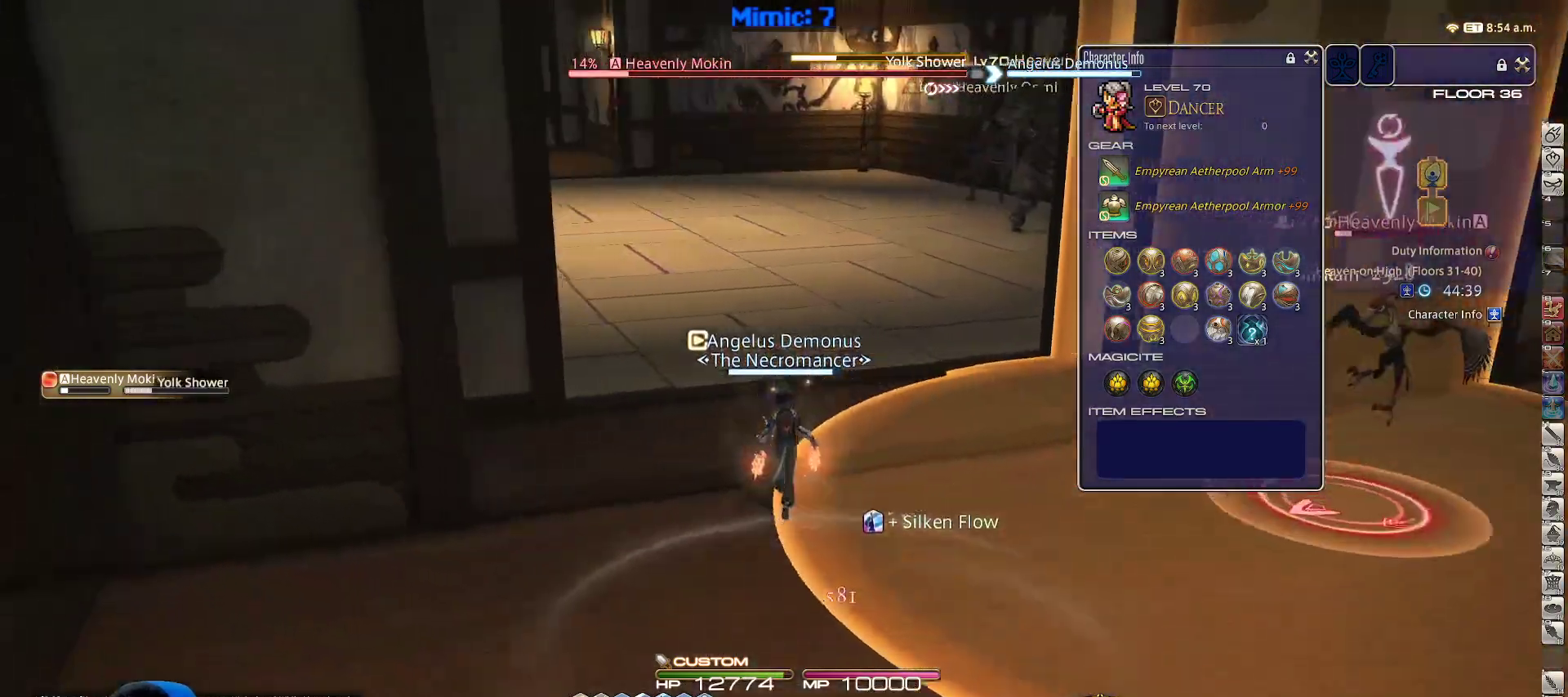
{"keys": ["d", "minus", "w"], "events": [[50, "d", "down"], [50, "p", "up"], [100, "p", "down"], [200, "d", "up"], [233, "lbracket", "down"], [333, "p", "up"], [400, "d", "down"], [400, "lbracket", "up"], [483, "minus", "down"]]}
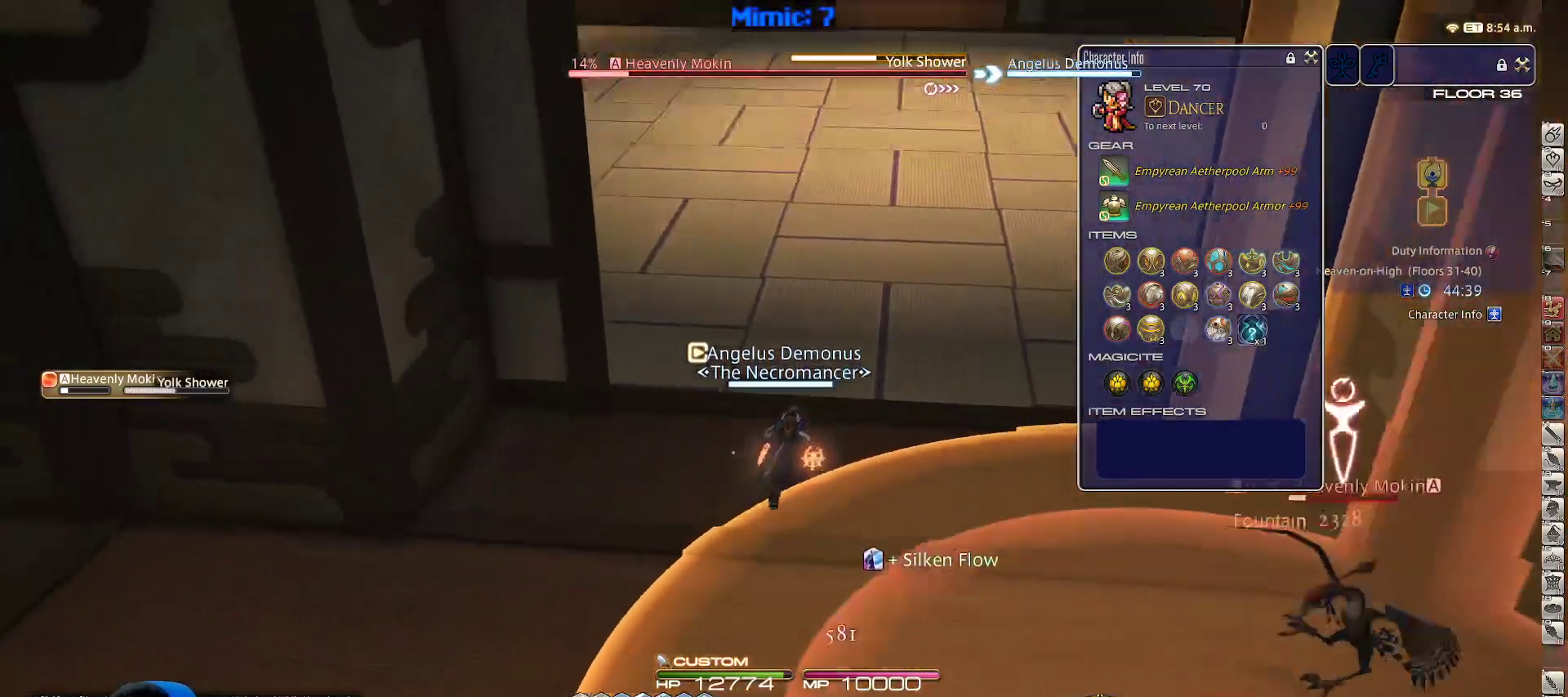
{"keys": ["d", "w"], "events": [[117, "minus", "up"], [167, "2", "down"], [267, "2", "up"]]}
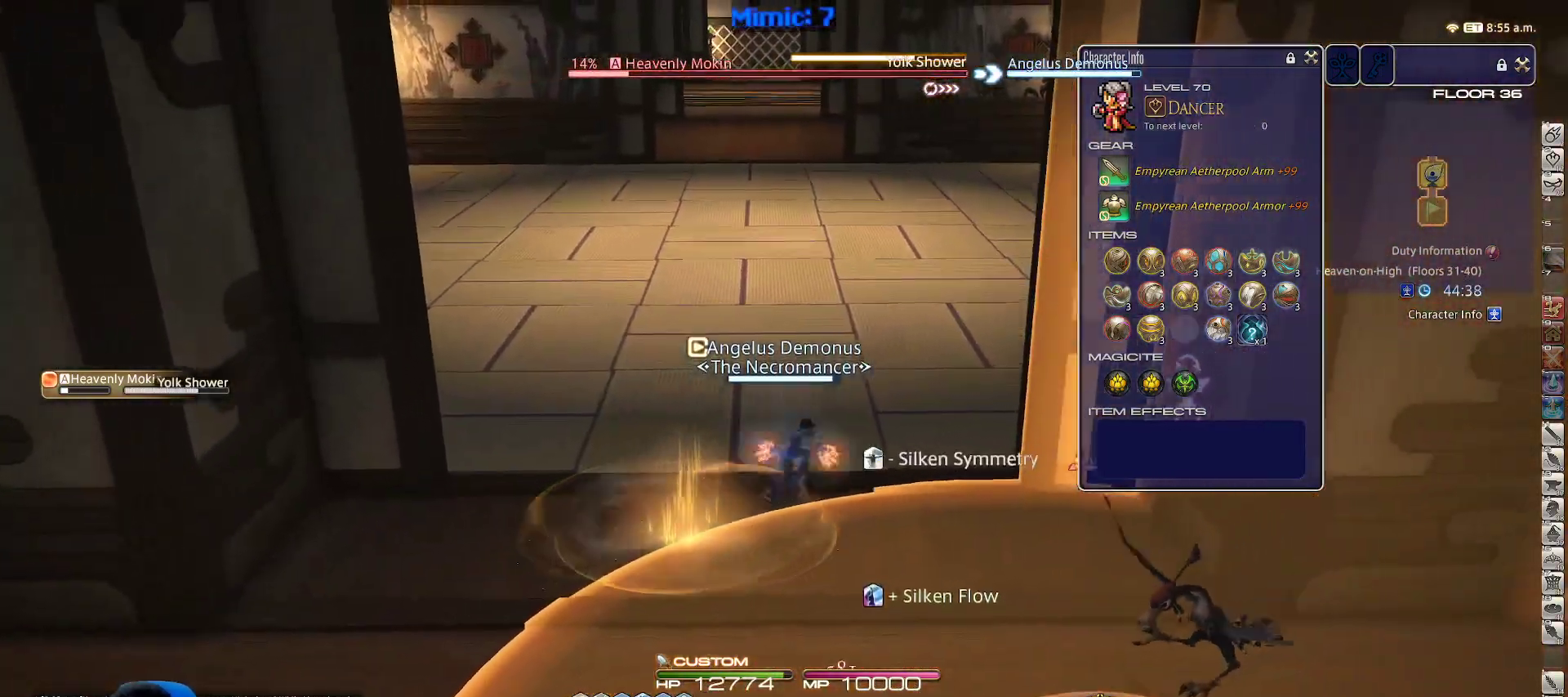
{"keys": ["rbracket", "w"], "events": [[133, "rbracket", "down"], [317, "d", "up"]]}
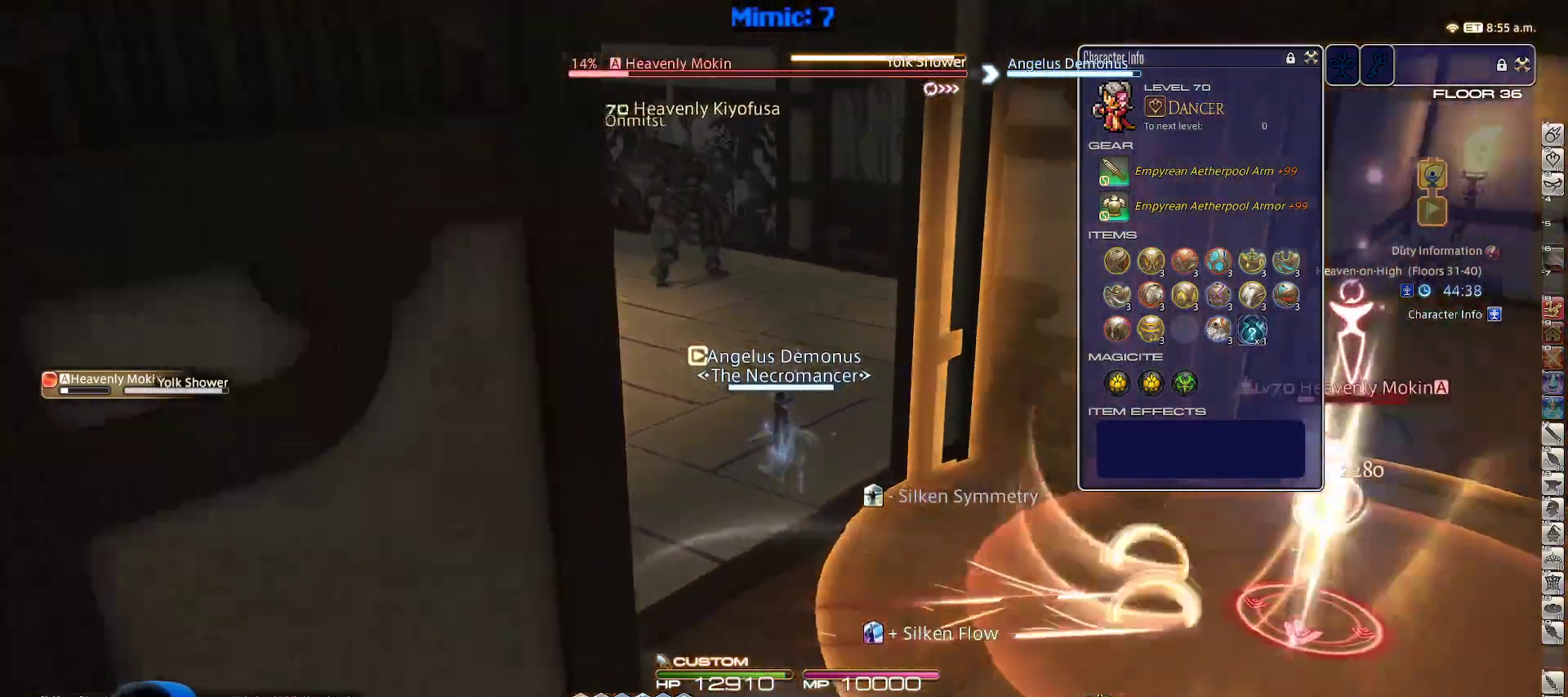
{"keys": ["s"], "events": [[100, "rbracket", "up"], [250, "w", "up"], [283, "p", "down"], [333, "s", "down"], [483, "p", "up"]]}
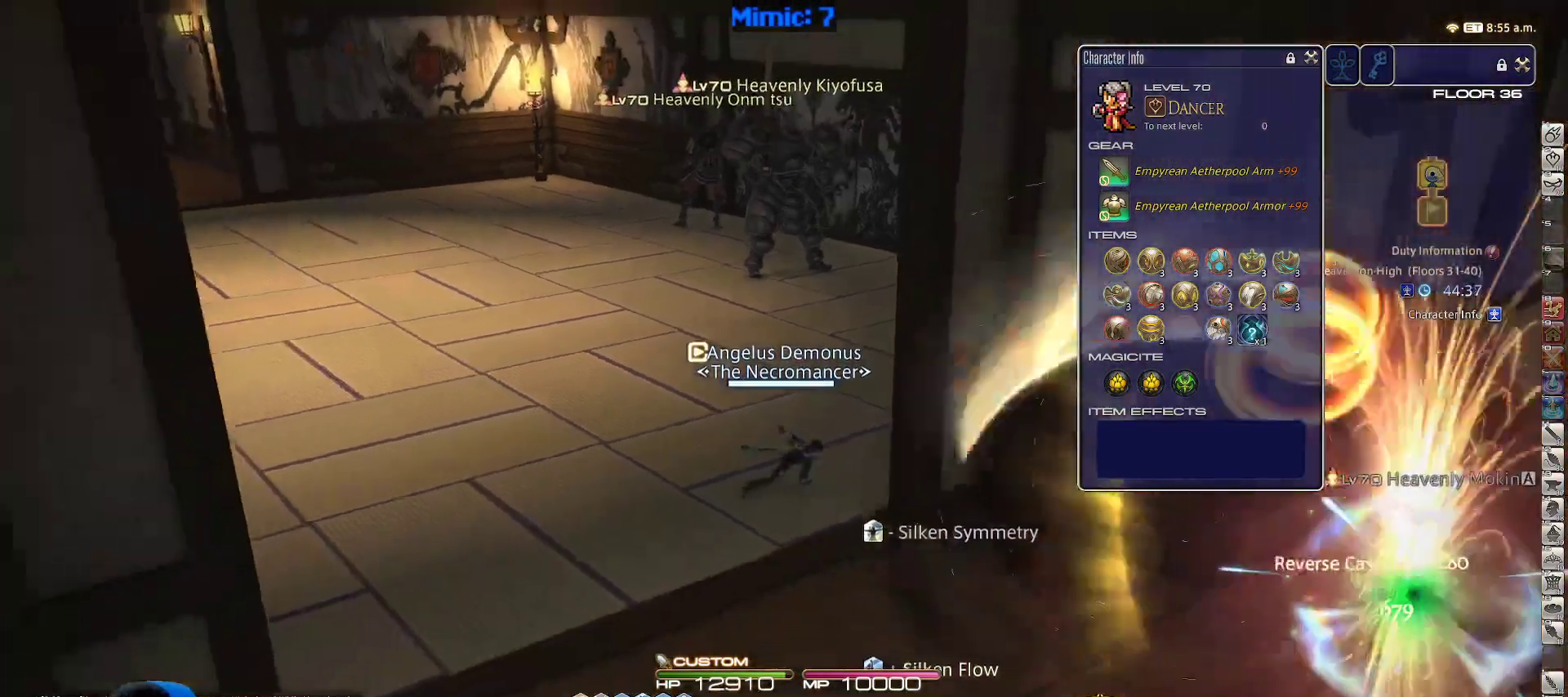
{"keys": ["a", "p", "w"], "events": [[67, "a", "down"], [67, "p", "down"], [217, "s", "up"], [450, "w", "down"]]}
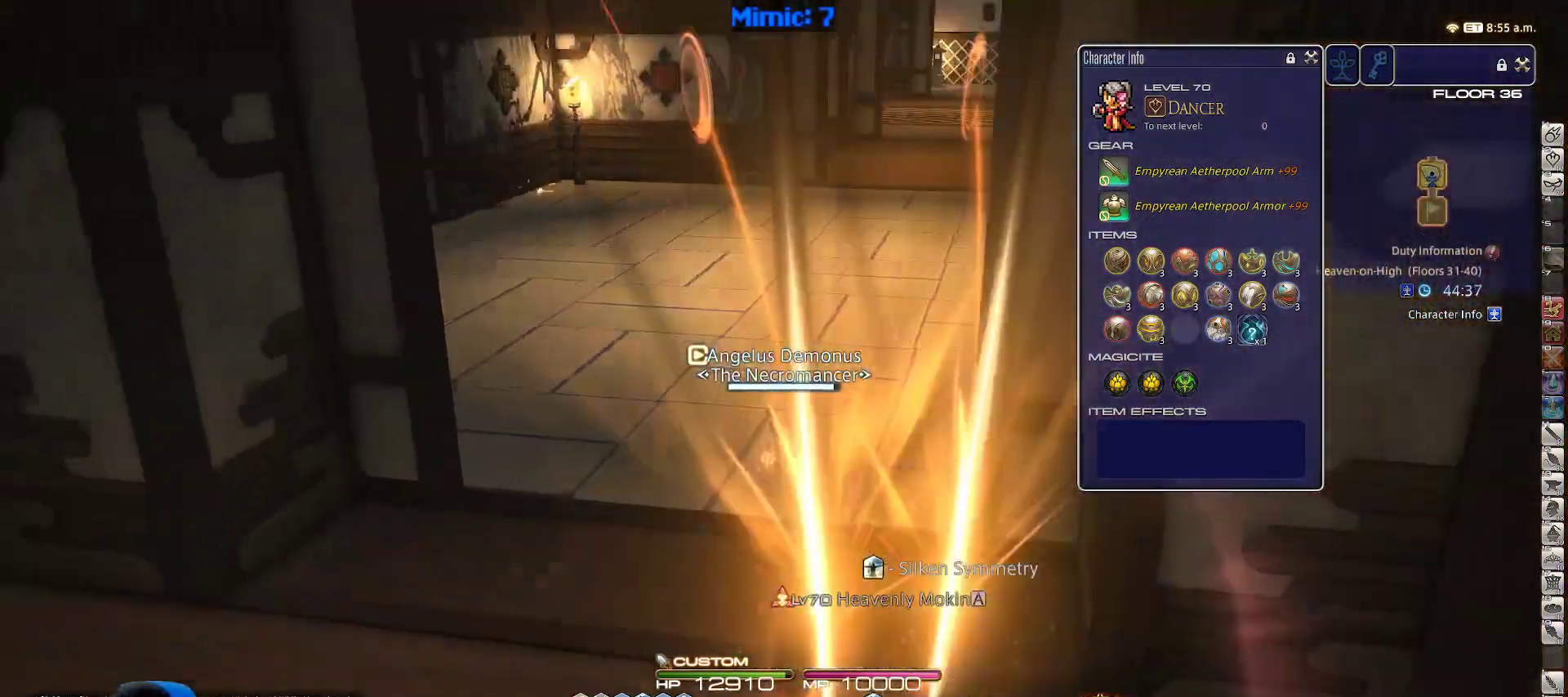
{"keys": ["p", "w"], "events": [[467, "a", "up"]]}
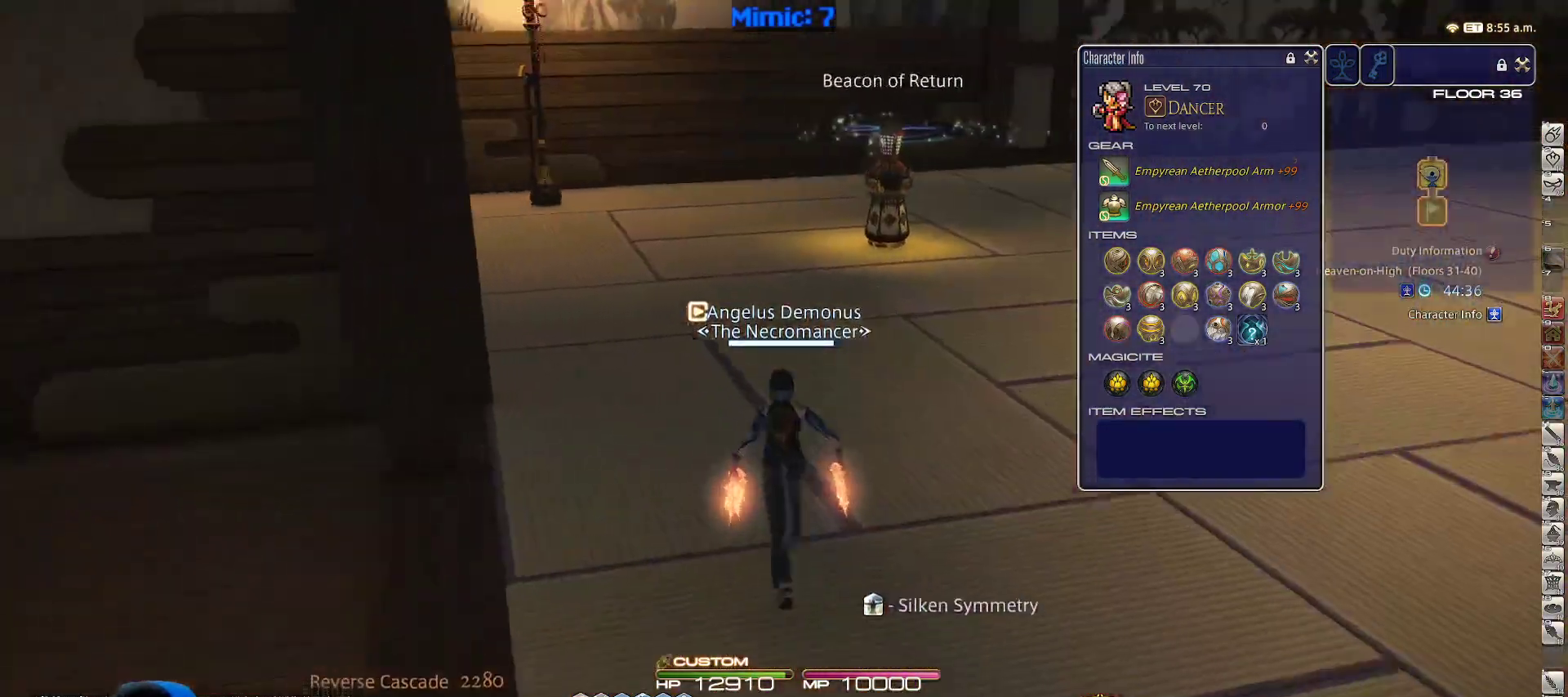
{"keys": ["w"], "events": [[67, "p", "up"], [200, "alt_r", "down"], [200, "equals", "down"], [333, "alt_r", "up"], [333, "equals", "up"]]}
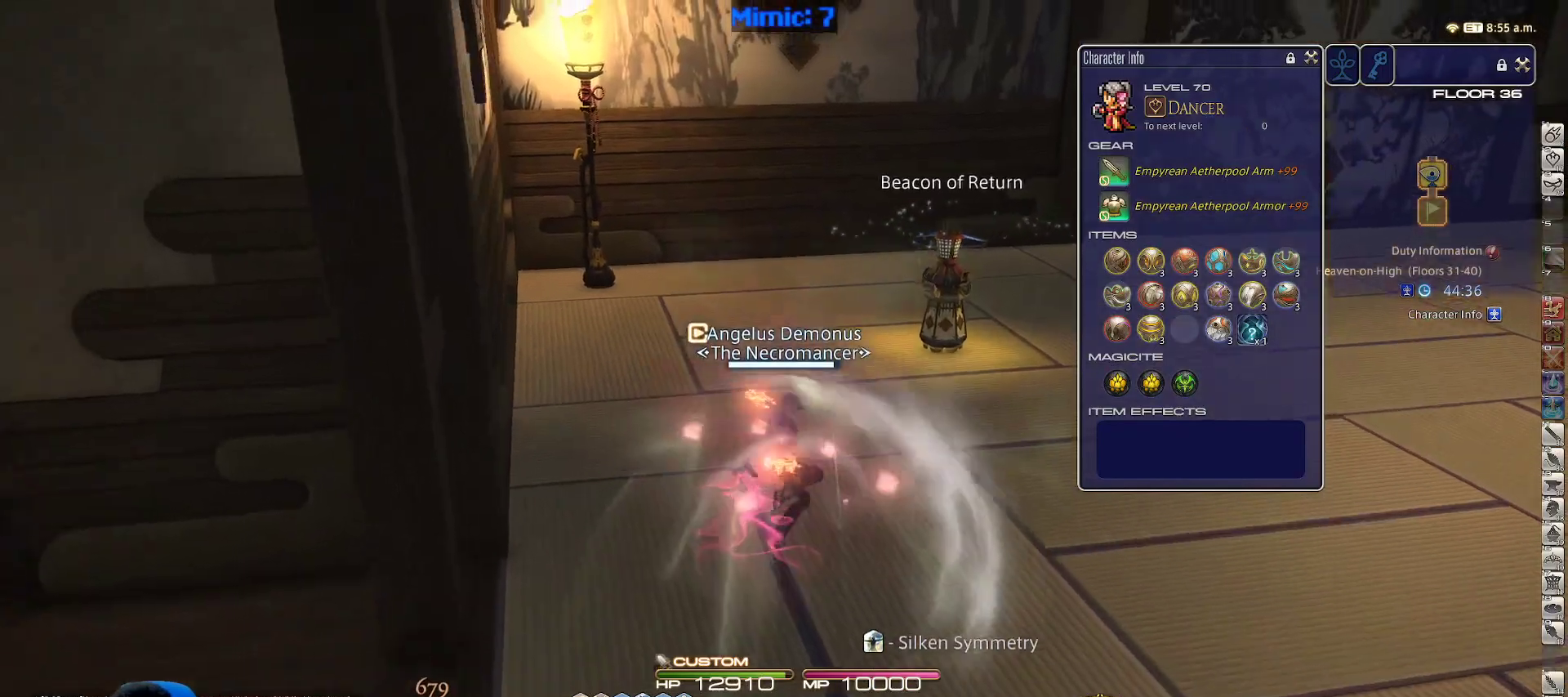
{"keys": ["w"], "events": [[400, "backspace", "down"], [483, "backspace", "up"]]}
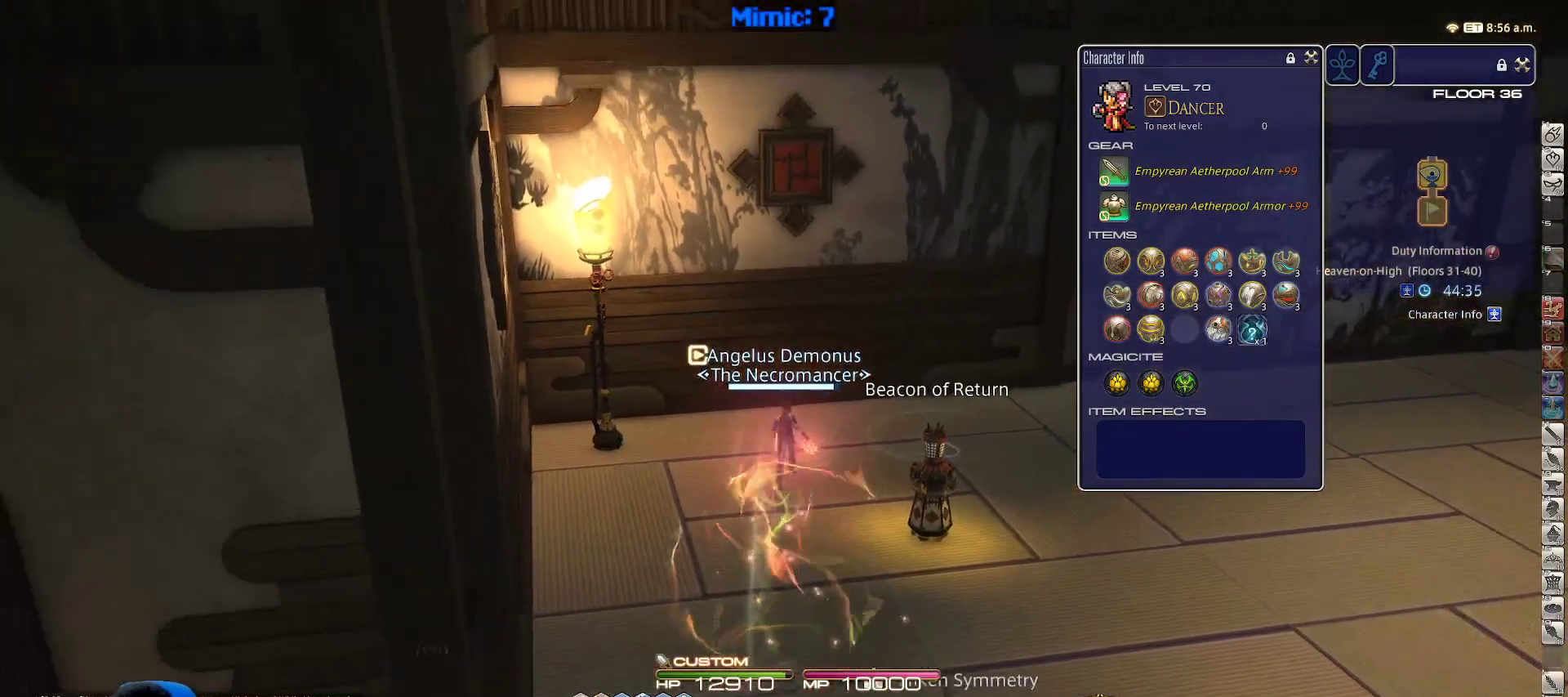
{"keys": ["w"], "events": [[33, "d", "down"], [133, "space", "down"], [183, "rbracket", "down"], [283, "d", "up"], [283, "rbracket", "up"], [283, "space", "up"]]}
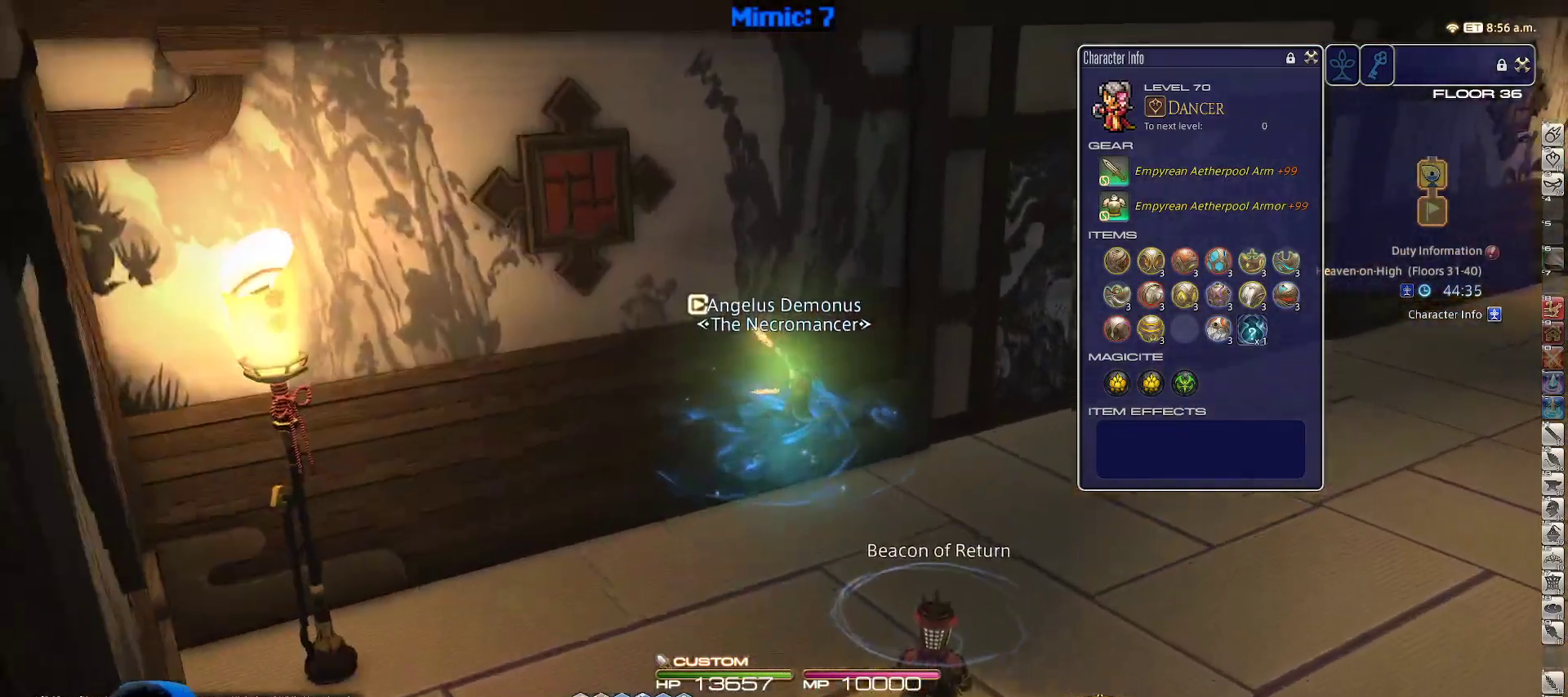
{"keys": ["d", "space", "w"], "events": [[383, "d", "down"], [467, "space", "down"]]}
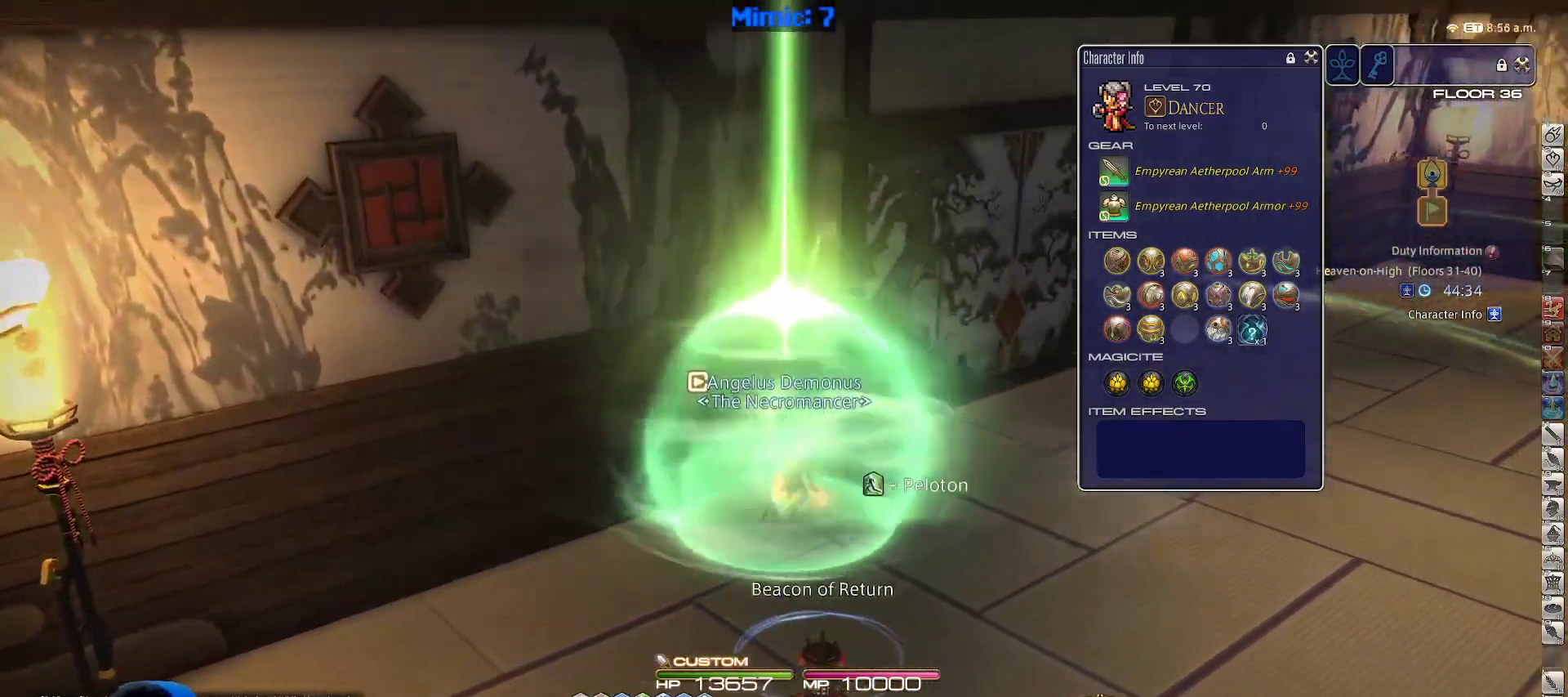
{"keys": ["d", "w"], "events": [[117, "space", "up"]]}
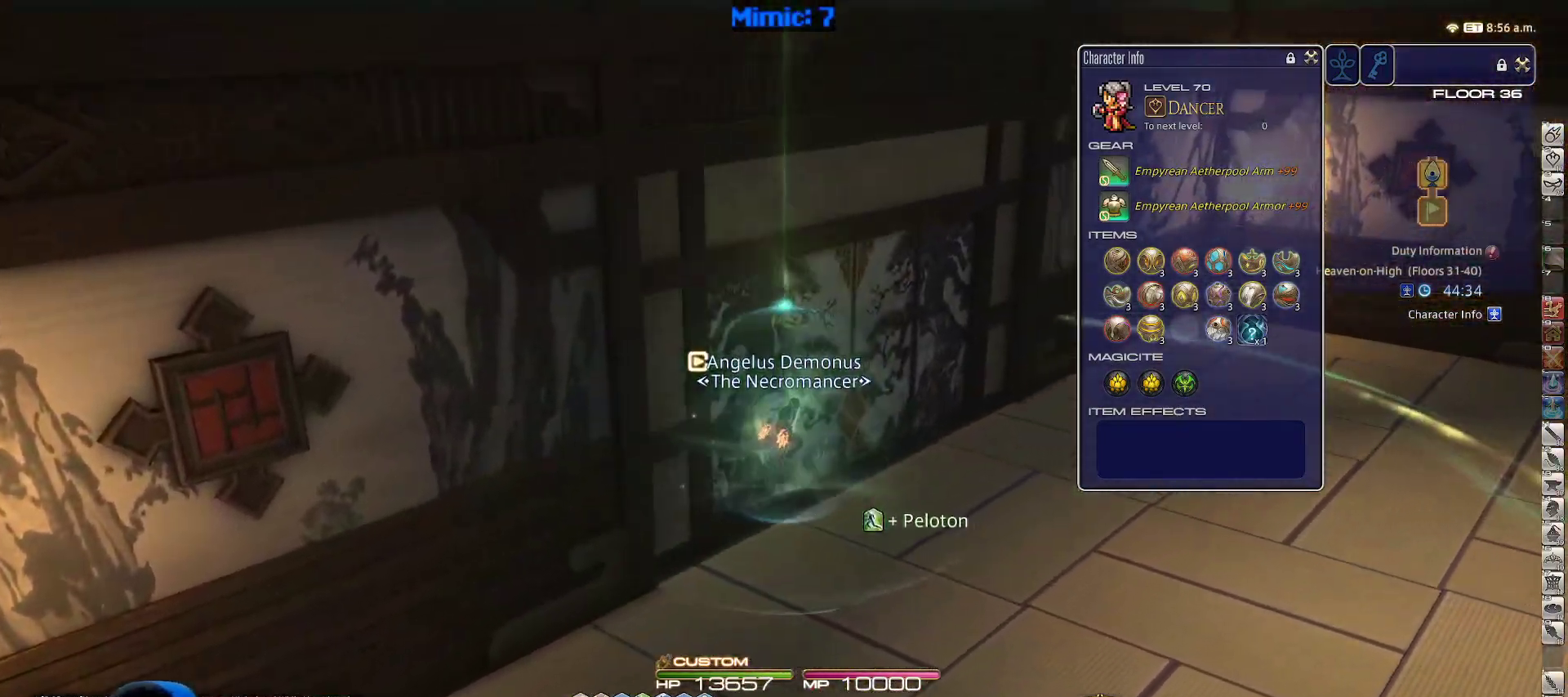
{"keys": ["alt_r", "d", "w"], "events": [[133, "p", "down"], [267, "alt_r", "down"], [267, "p", "up"], [267, "space", "down"], [317, "q", "down"], [367, "space", "up"], [467, "q", "up"]]}
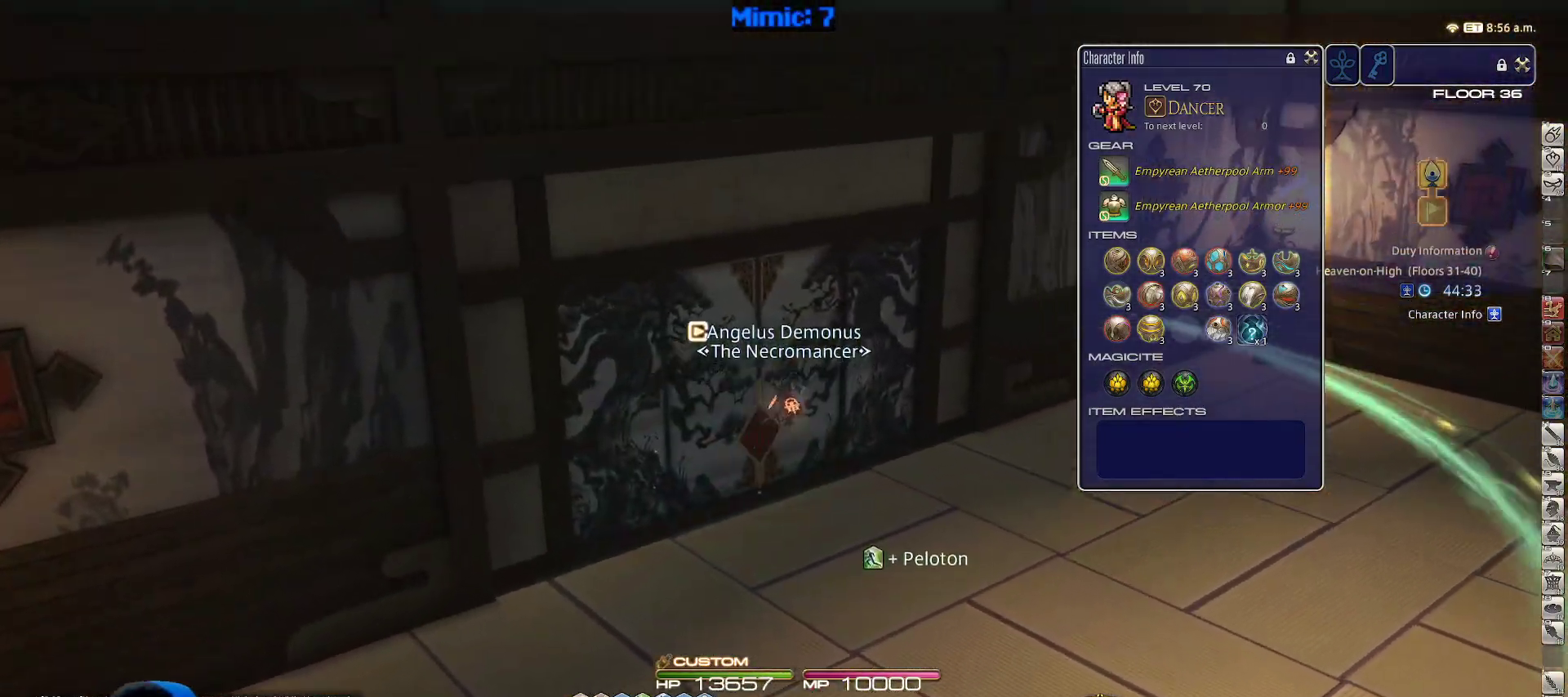
{"keys": ["d", "rbracket", "w"], "events": [[350, "alt_r", "up"], [400, "rbracket", "down"]]}
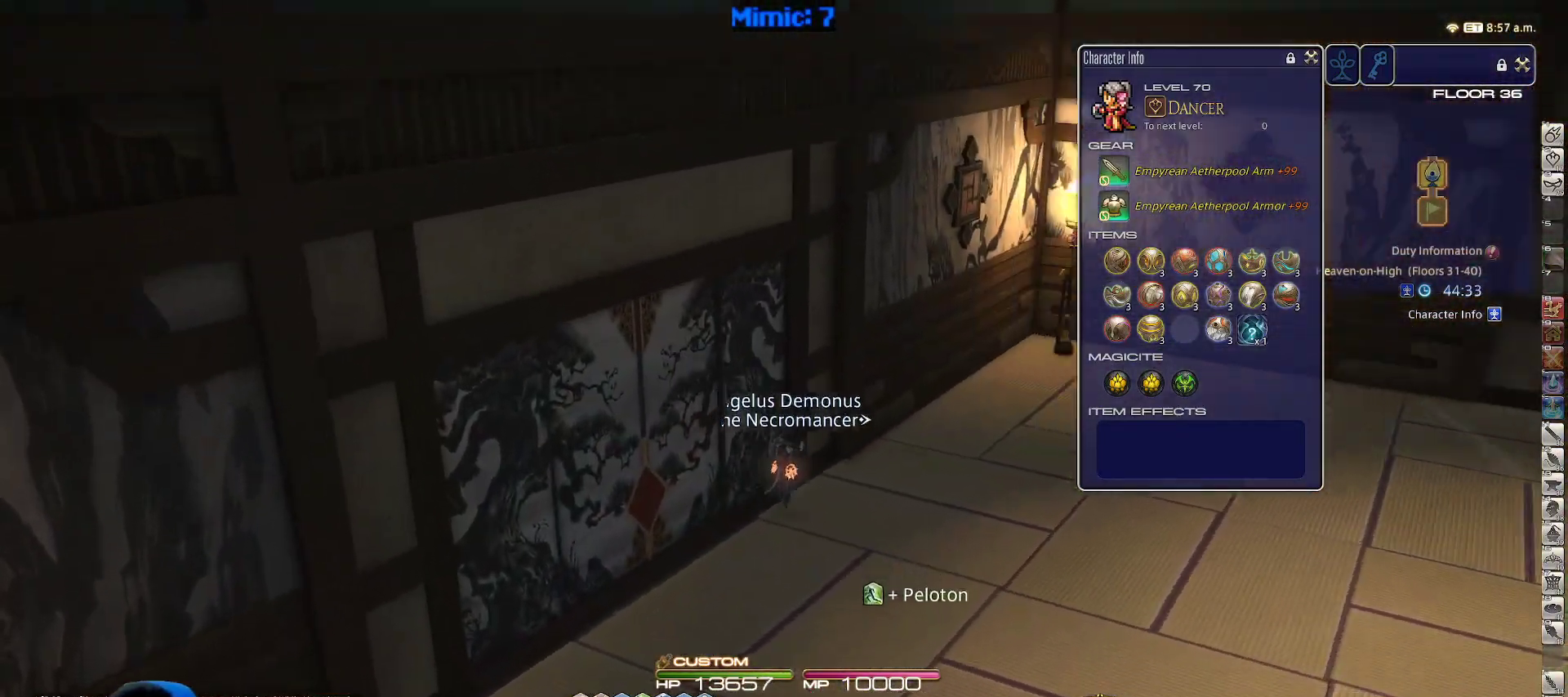
{"keys": ["alt_r", "w"], "events": [[17, "rbracket", "up"], [83, "alt_r", "down"], [83, "space", "down"], [117, "q", "down"], [167, "space", "up"], [317, "q", "up"], [350, "d", "up"]]}
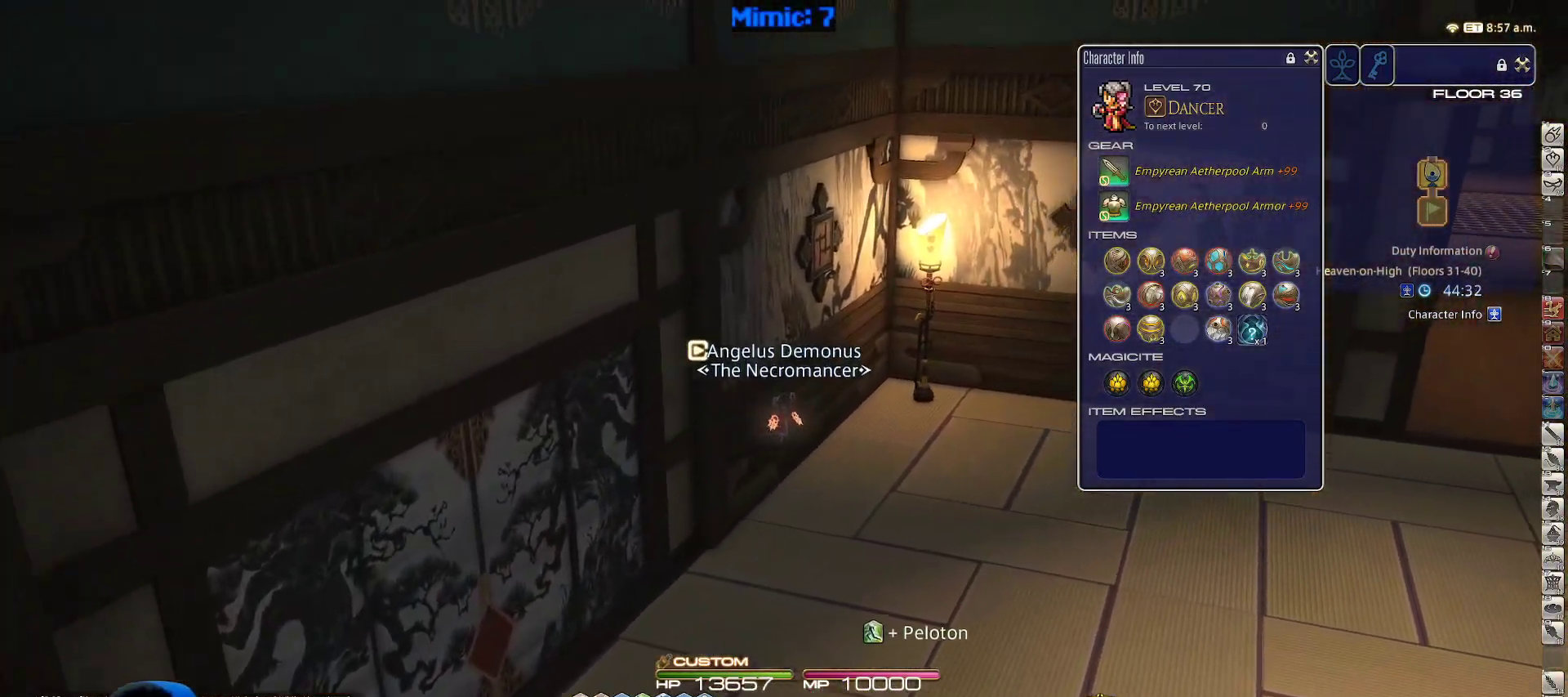
{"keys": ["alt_r", "d", "q", "w"], "events": [[33, "alt_r", "up"], [317, "d", "down"], [367, "space", "down"], [417, "alt_r", "down"], [467, "q", "down"], [467, "space", "up"]]}
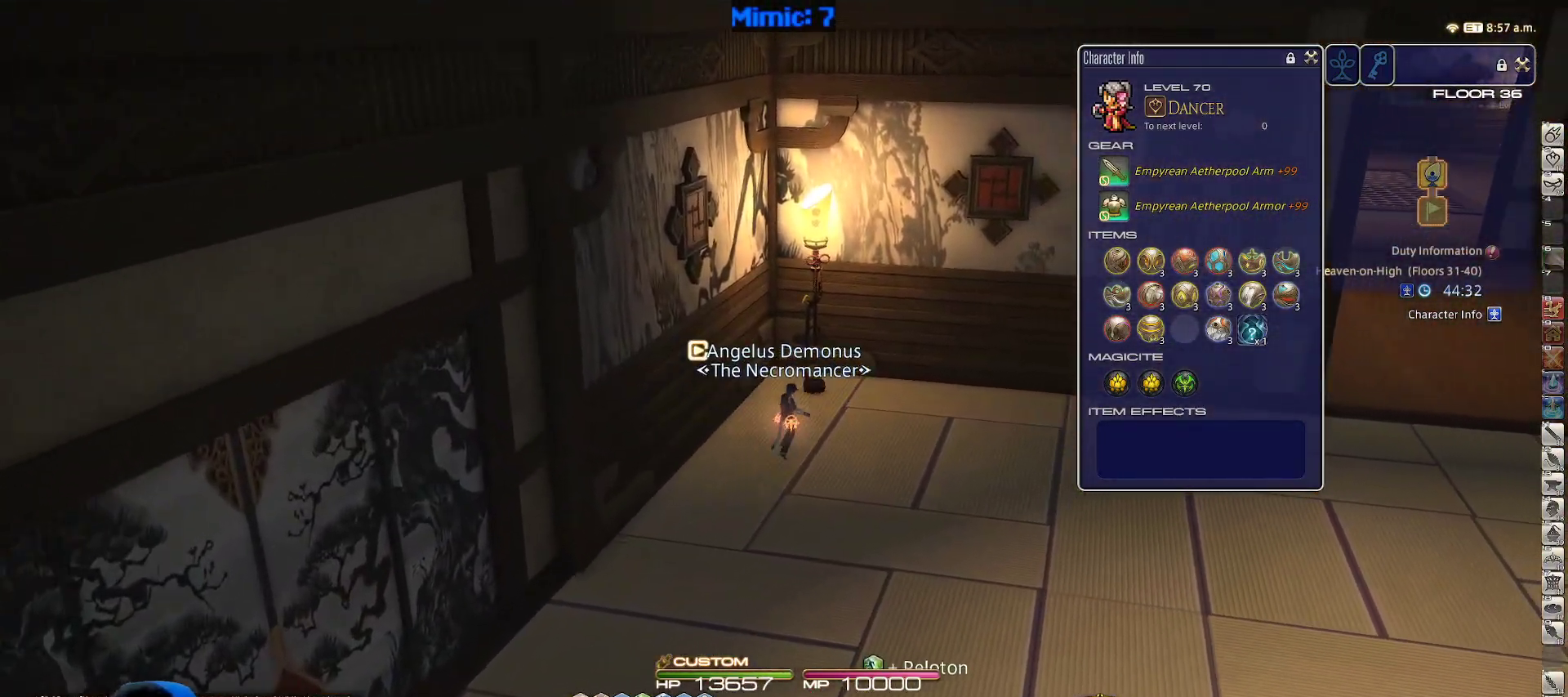
{"keys": ["d", "rbracket", "w"], "events": [[100, "q", "up"], [150, "alt_r", "up"], [333, "rbracket", "down"]]}